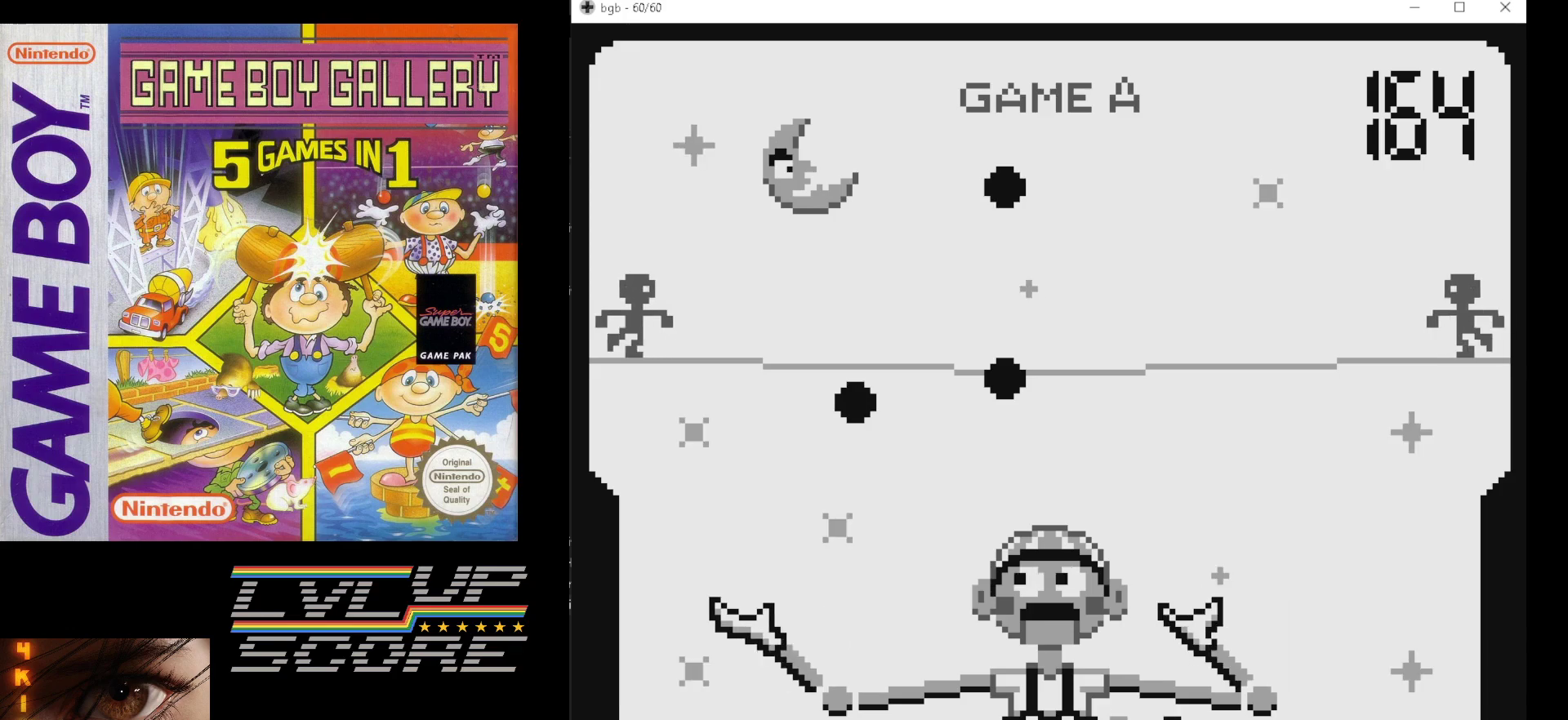
Gameplay with a controller (Nintendo layout); each line is a JSON object with the inputs held at the frame after it. "events" lists button and stick changes between this image and that frame as [ms after this image, input, new state], when the widget could be followed in between. Not read: L3 R3.
{"buttons": [], "events": [[33, "DPAD_LEFT", "up"]]}
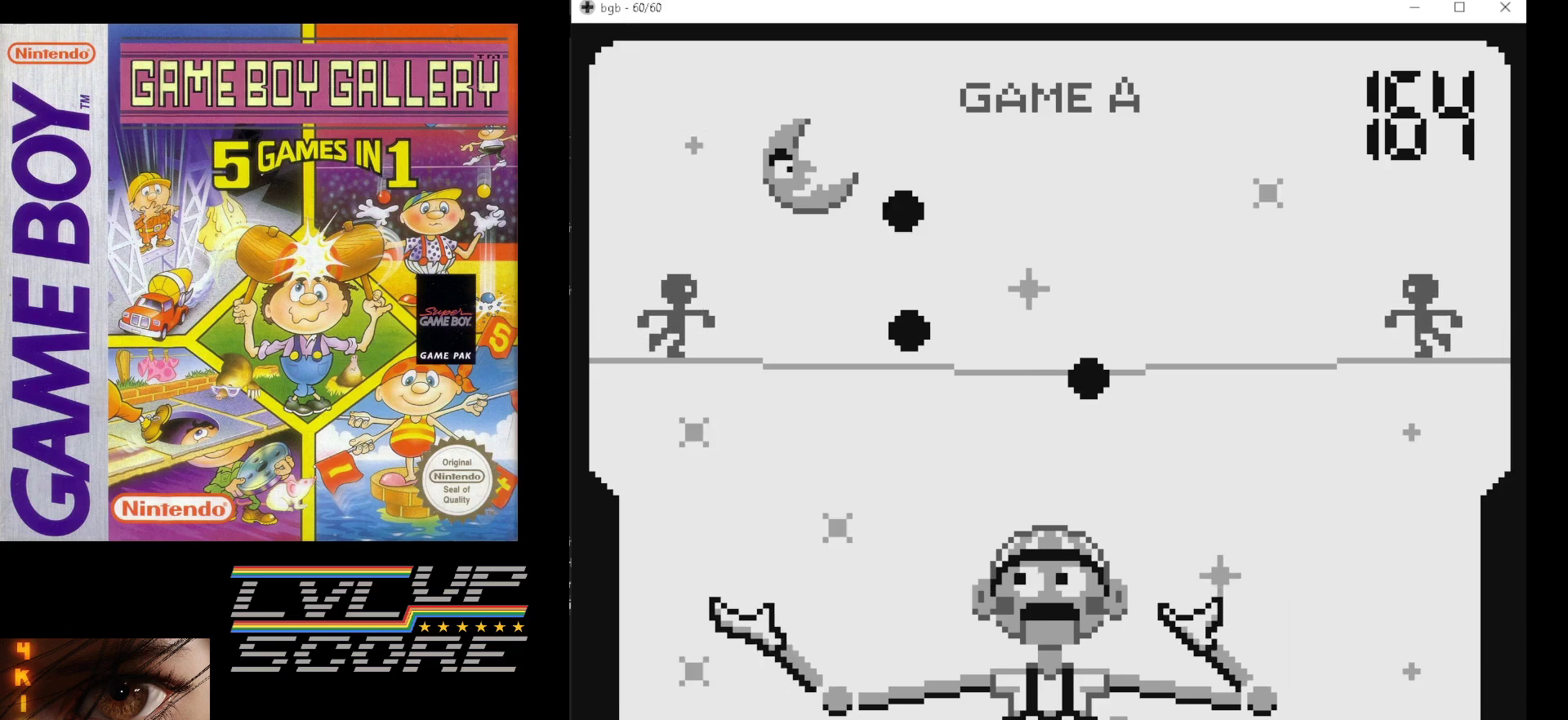
{"buttons": [], "events": [[133, "DPAD_RIGHT", "down"], [183, "DPAD_RIGHT", "up"]]}
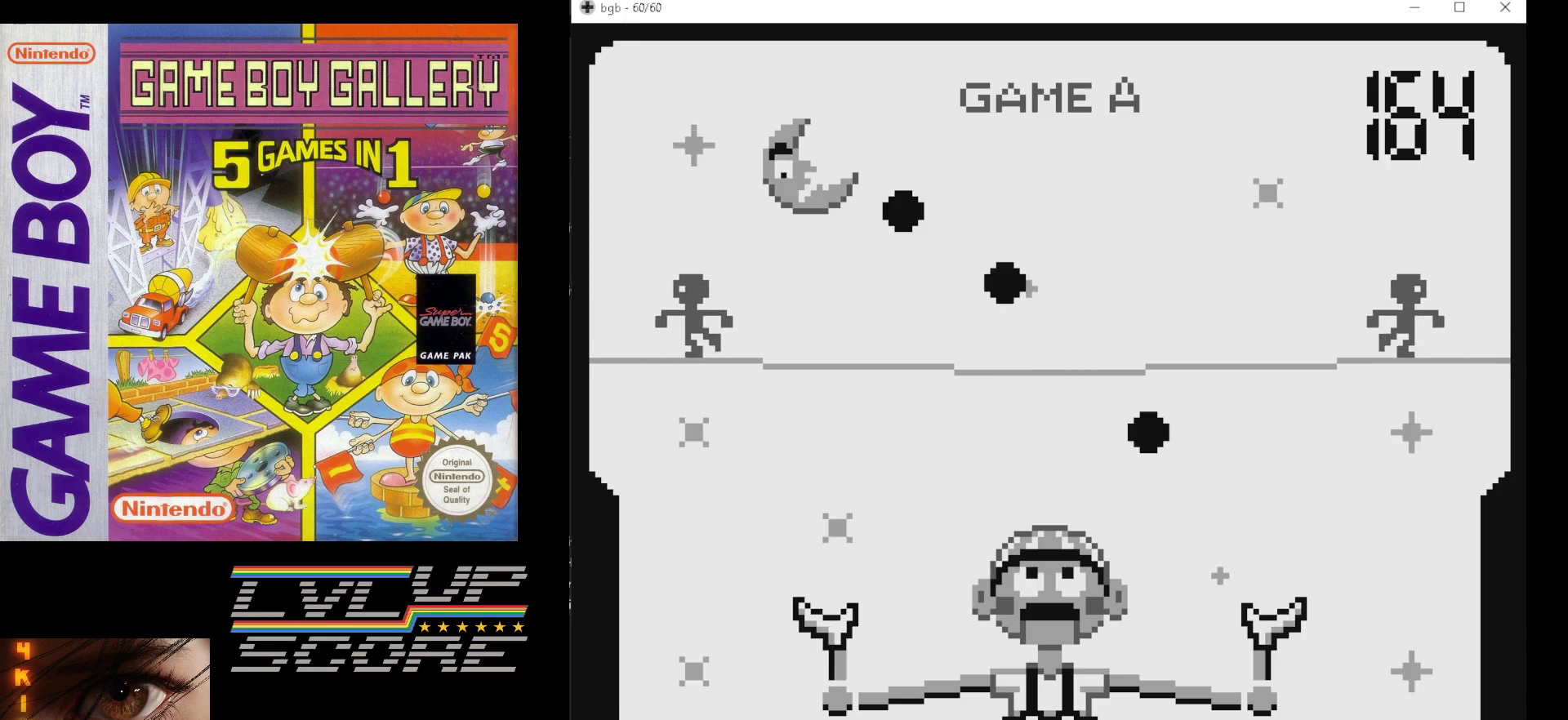
{"buttons": [], "events": [[267, "DPAD_LEFT", "down"], [317, "DPAD_LEFT", "up"]]}
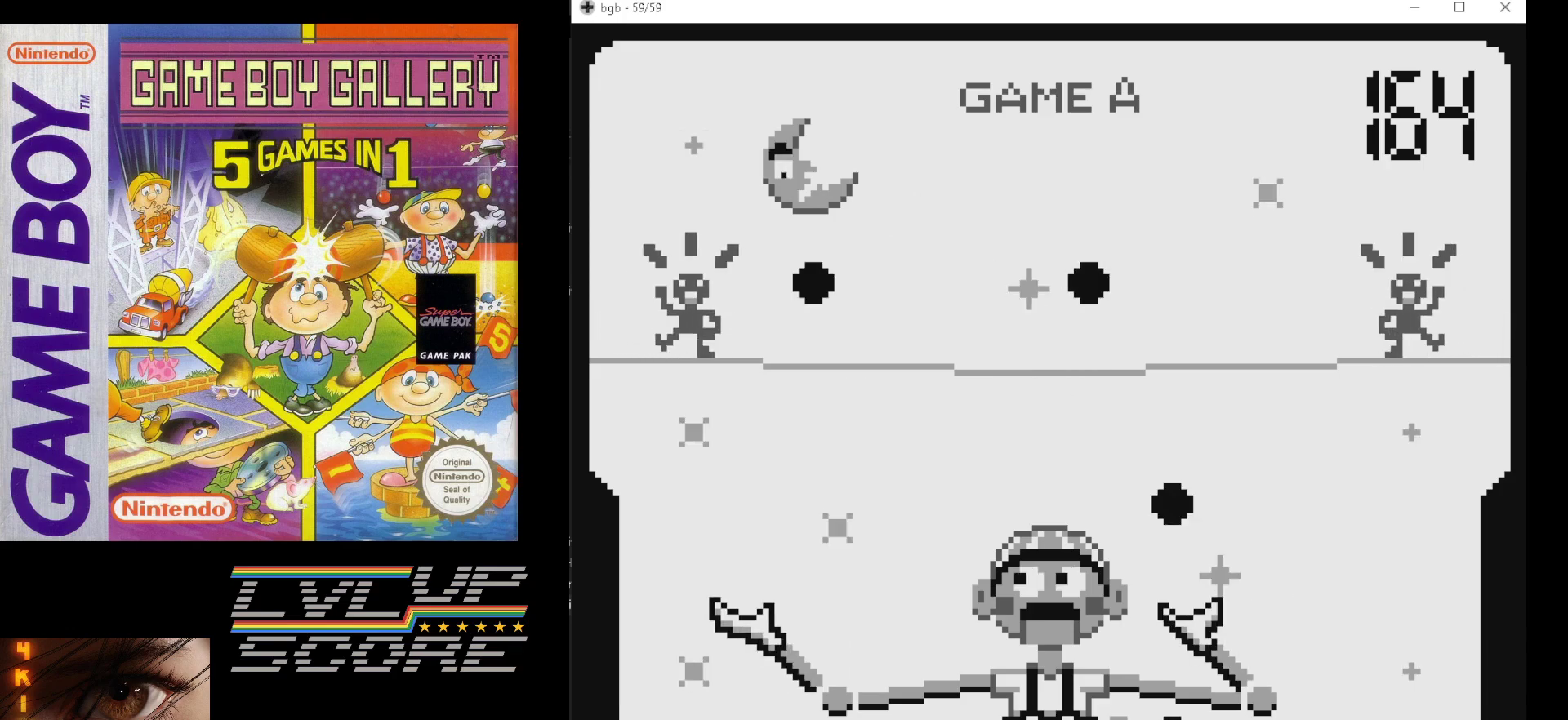
{"buttons": [], "events": []}
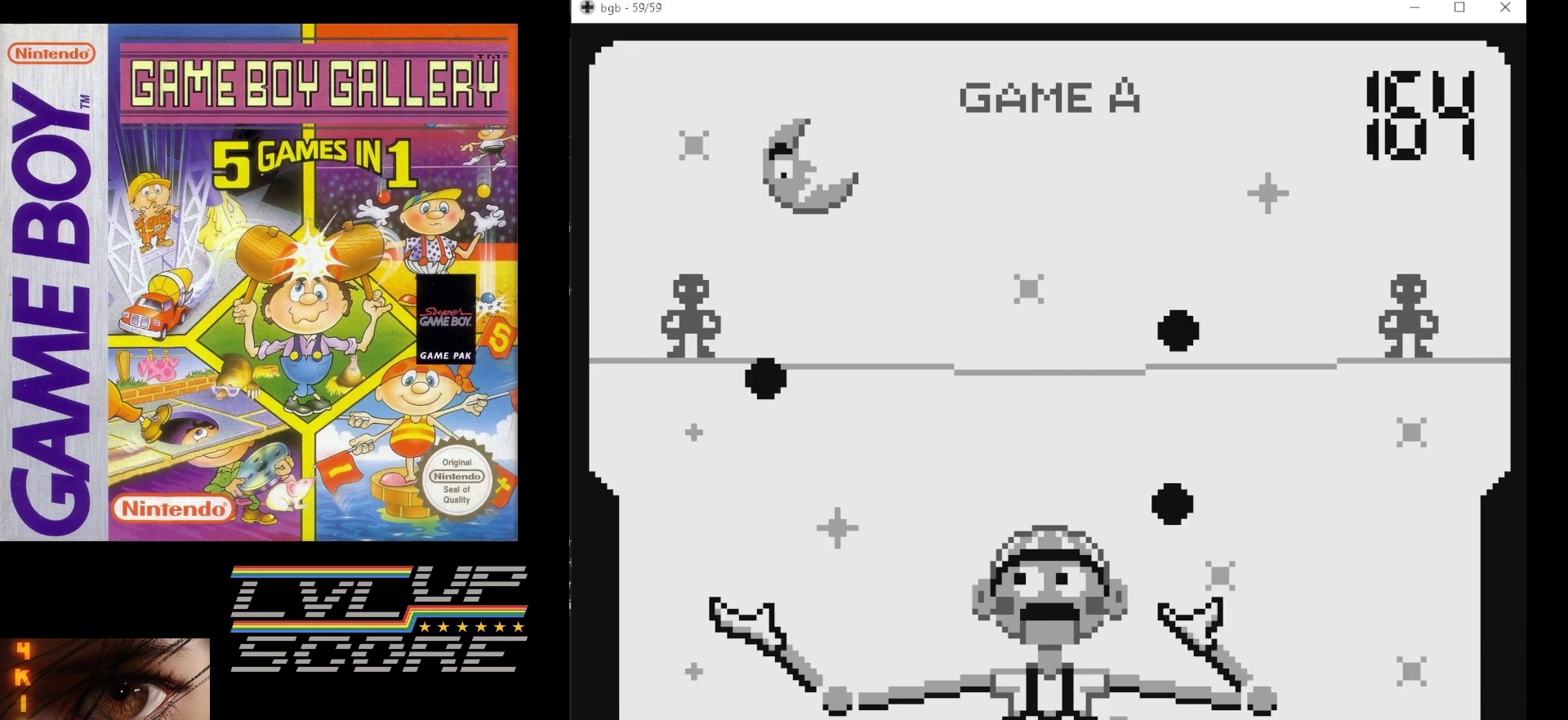
{"buttons": [], "events": []}
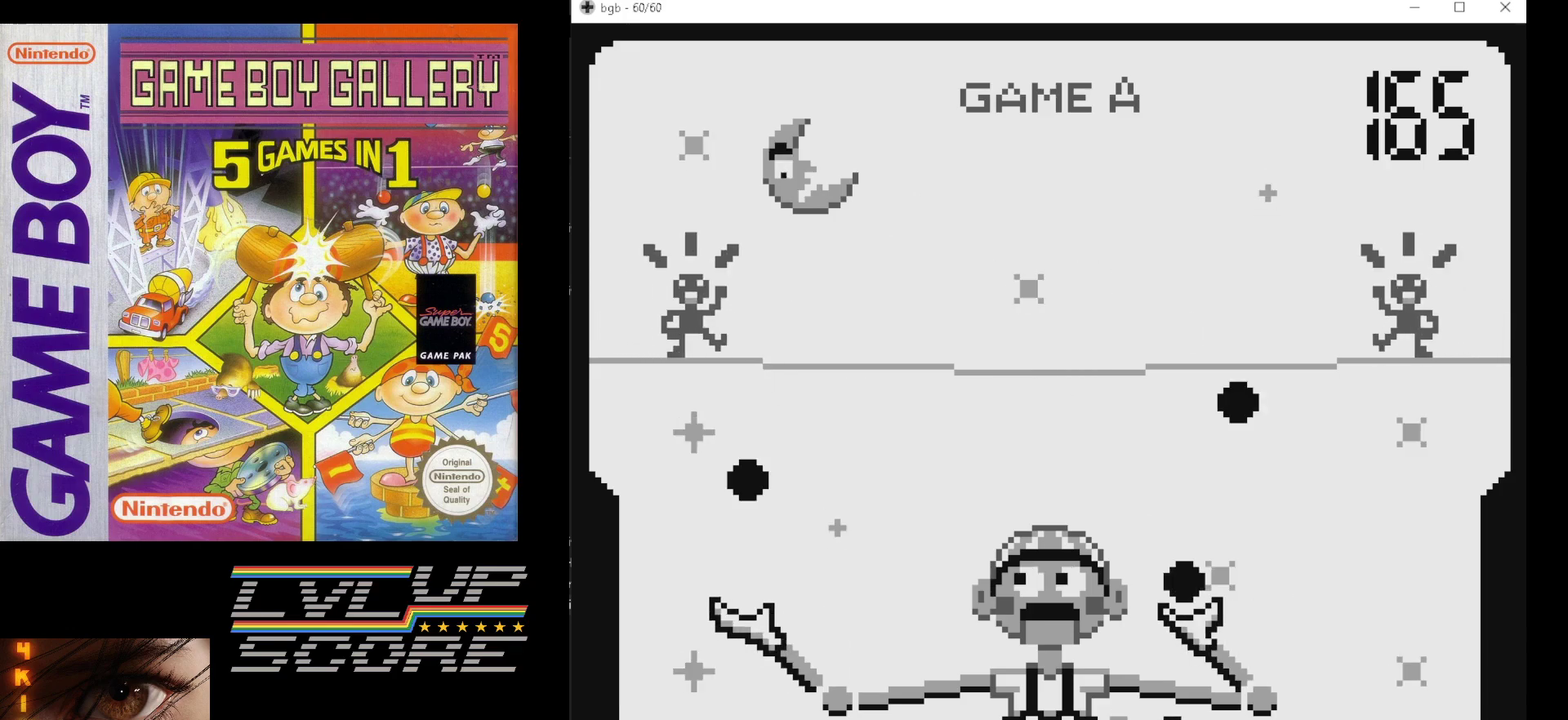
{"buttons": [], "events": []}
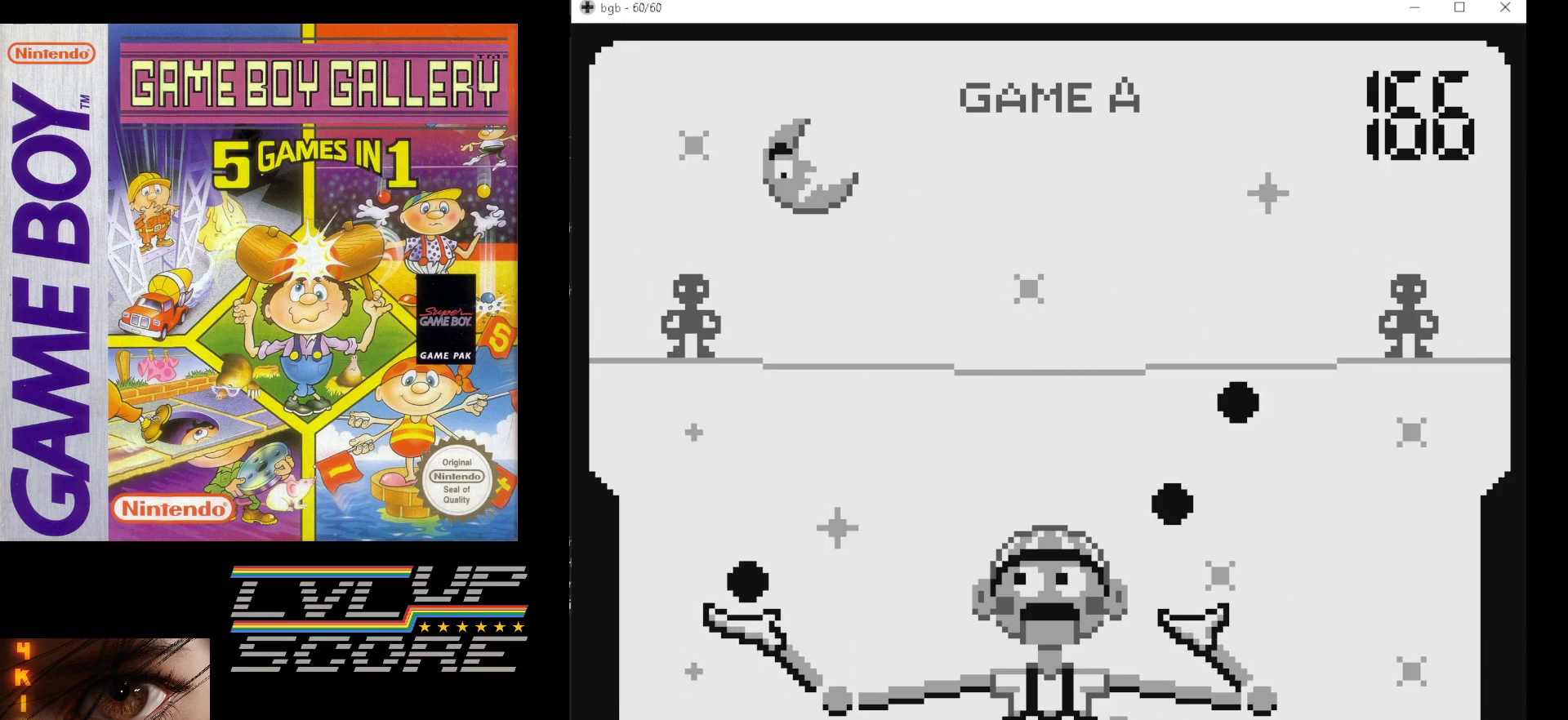
{"buttons": [], "events": [[200, "DPAD_RIGHT", "down"], [317, "DPAD_RIGHT", "up"]]}
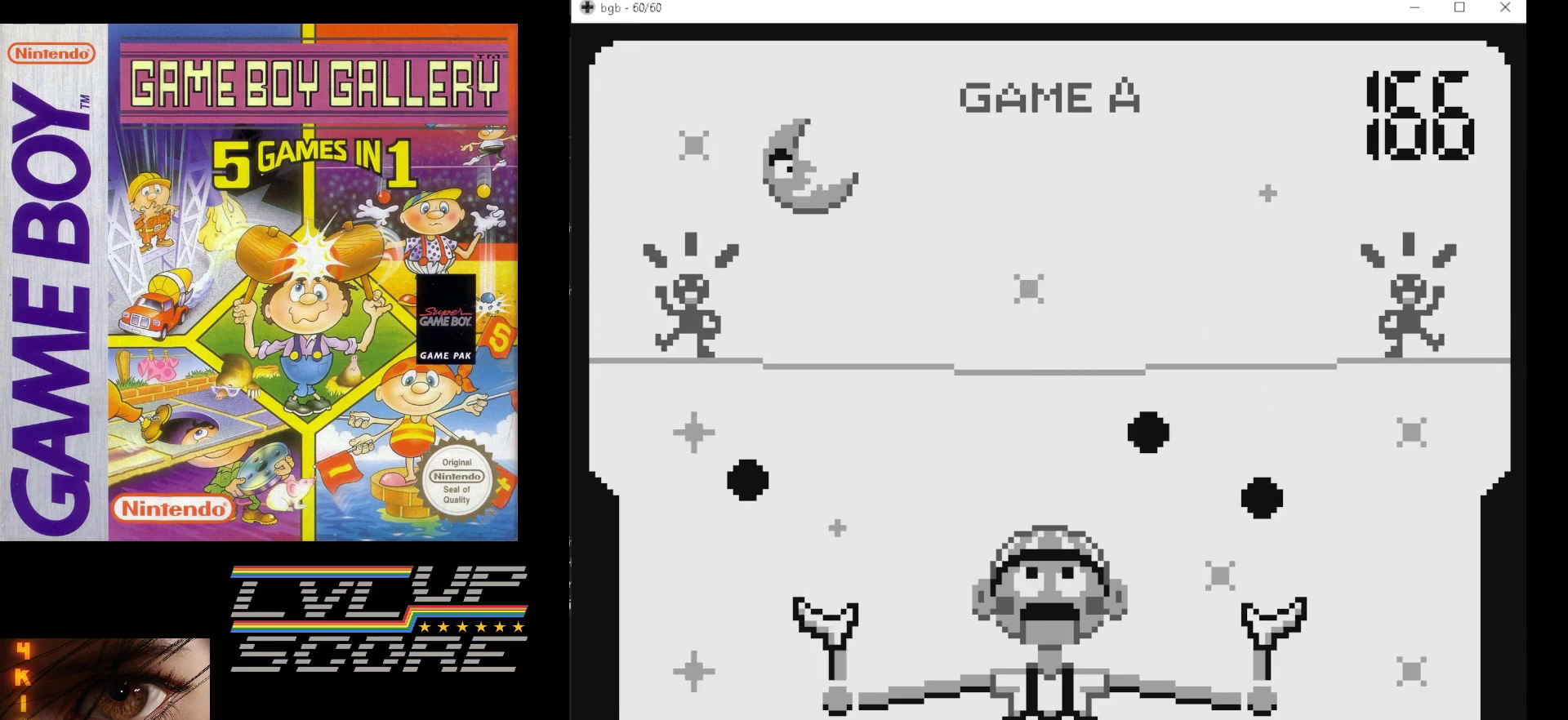
{"buttons": [], "events": []}
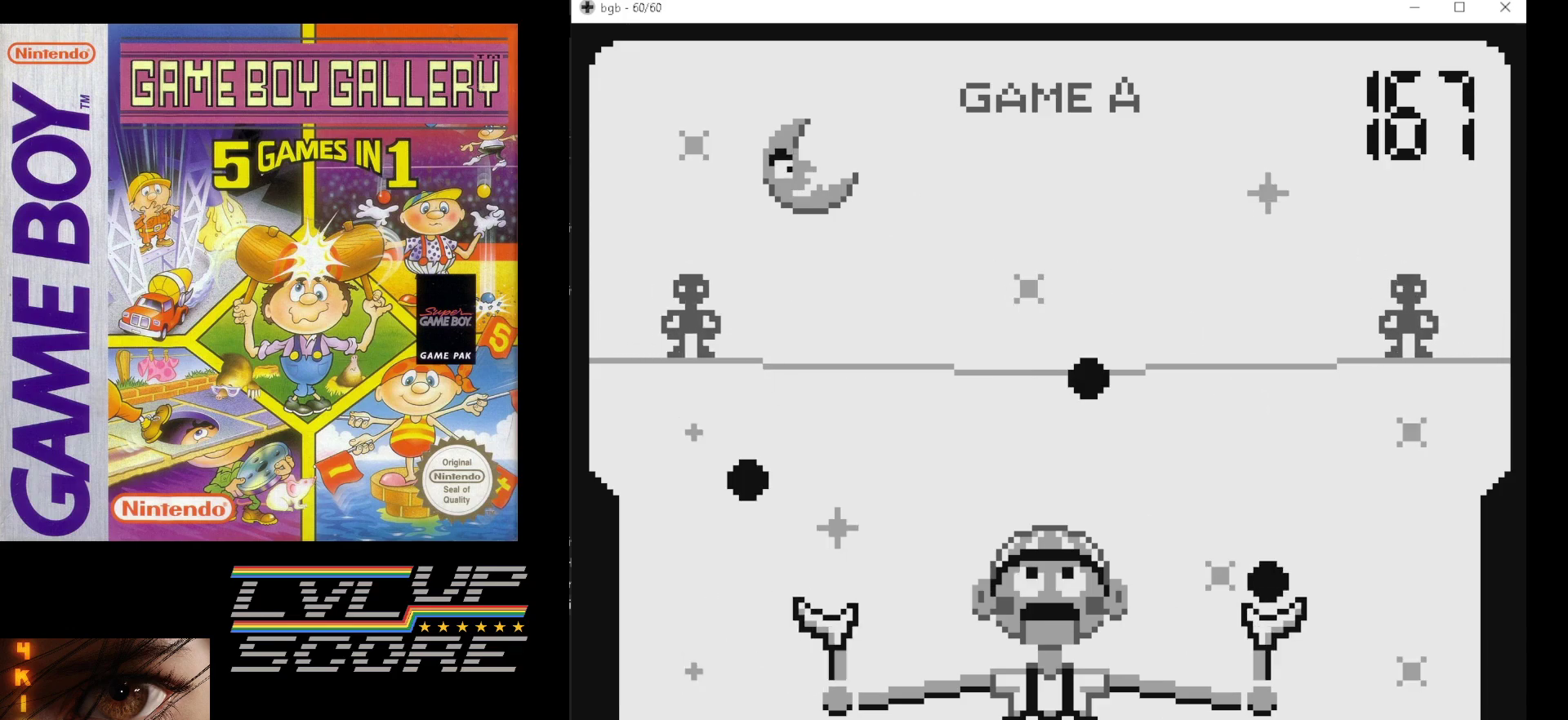
{"buttons": [], "events": []}
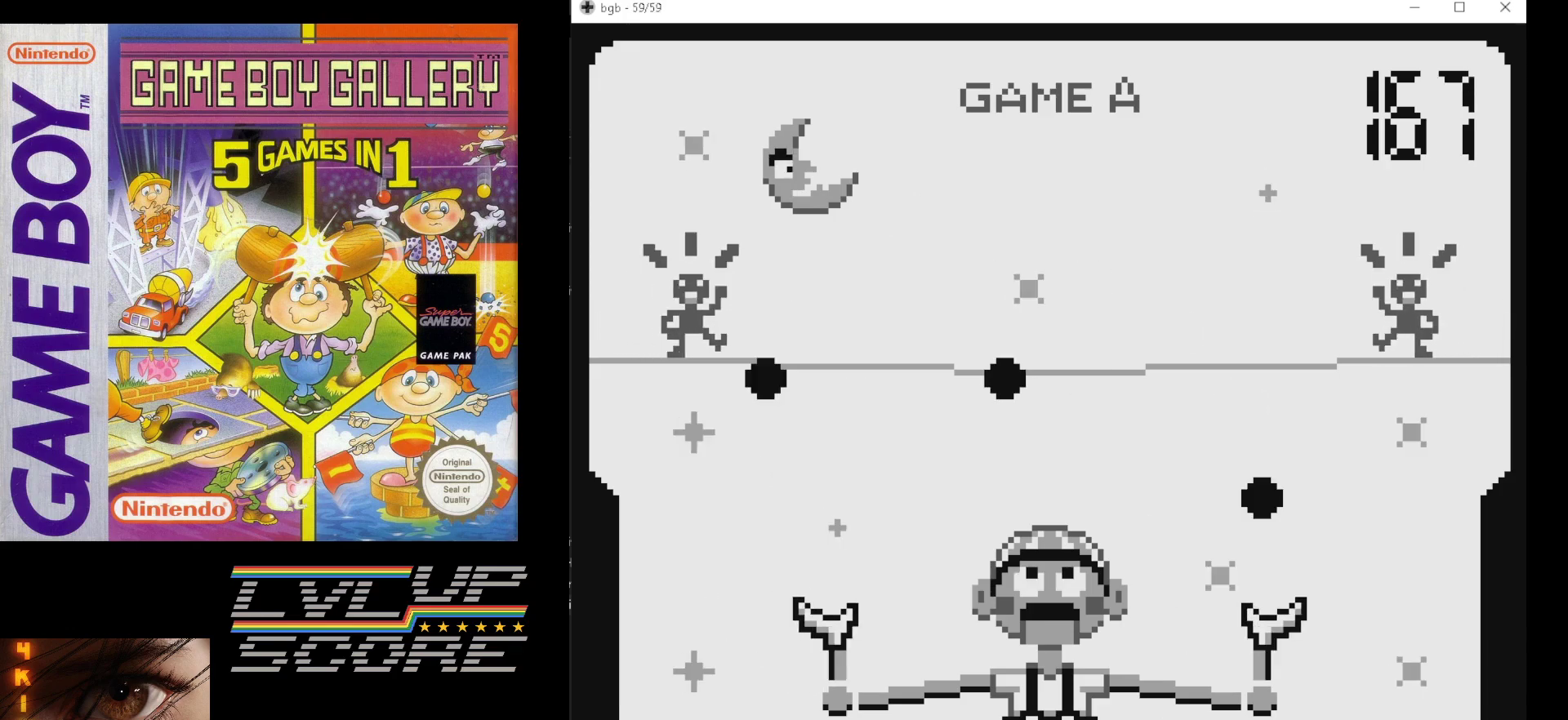
{"buttons": [], "events": []}
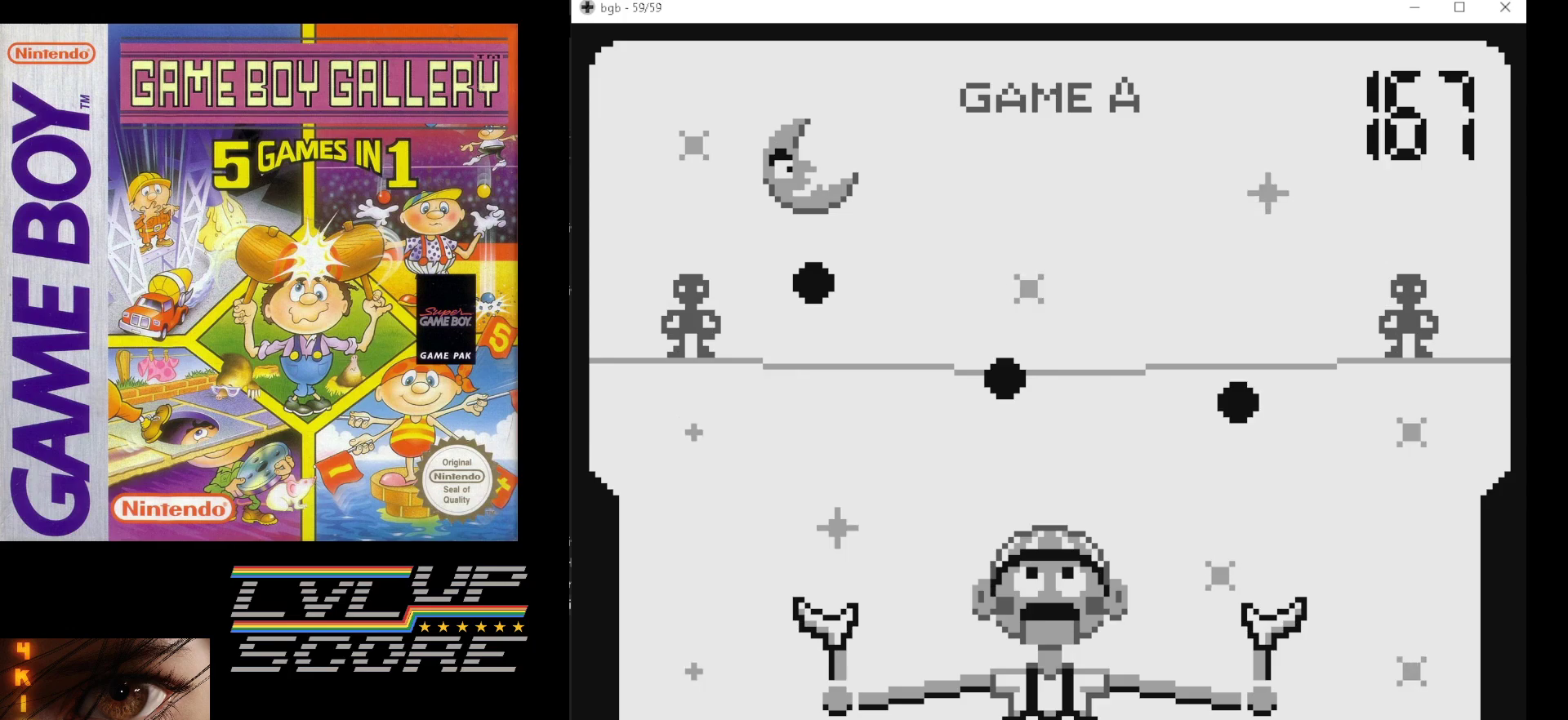
{"buttons": [], "events": [[50, "DPAD_RIGHT", "down"], [183, "DPAD_RIGHT", "up"]]}
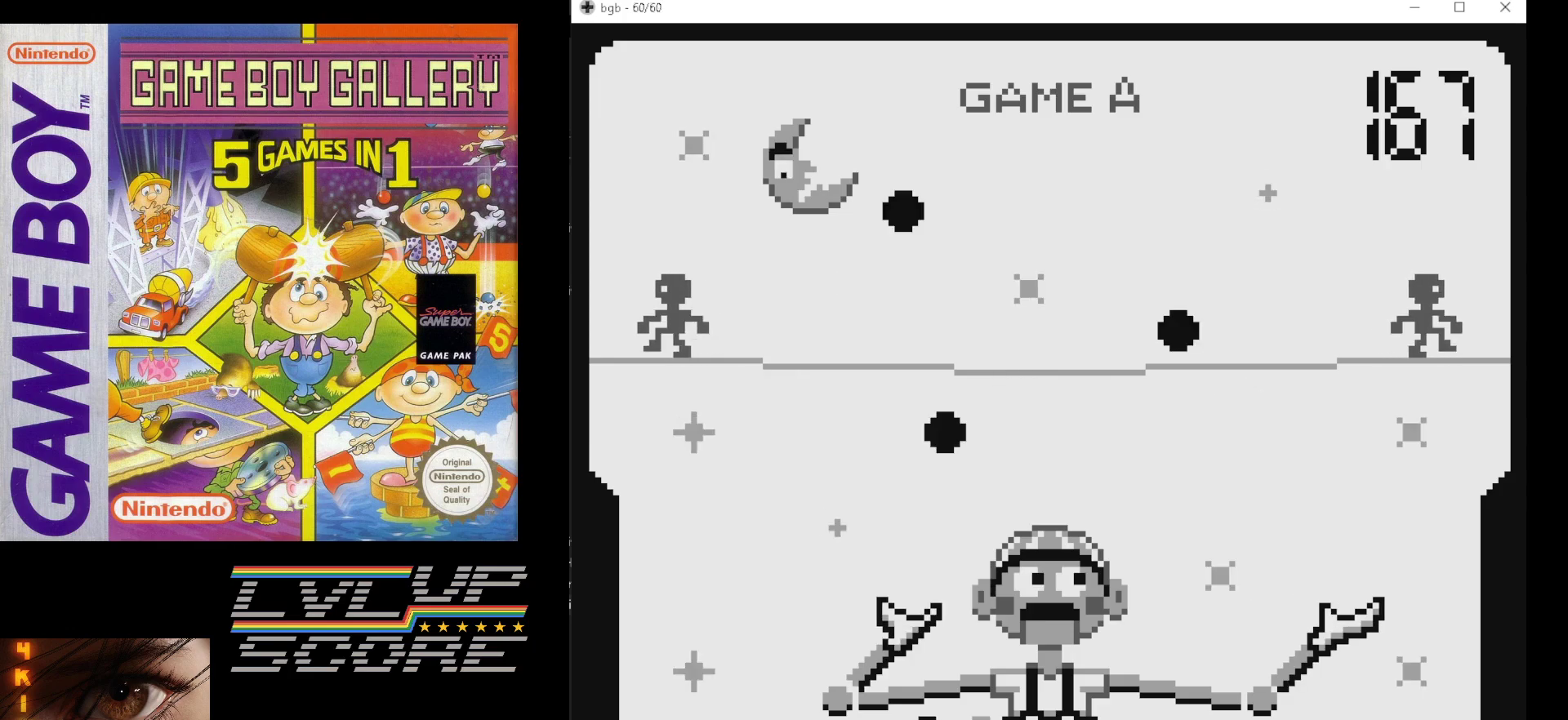
{"buttons": [], "events": []}
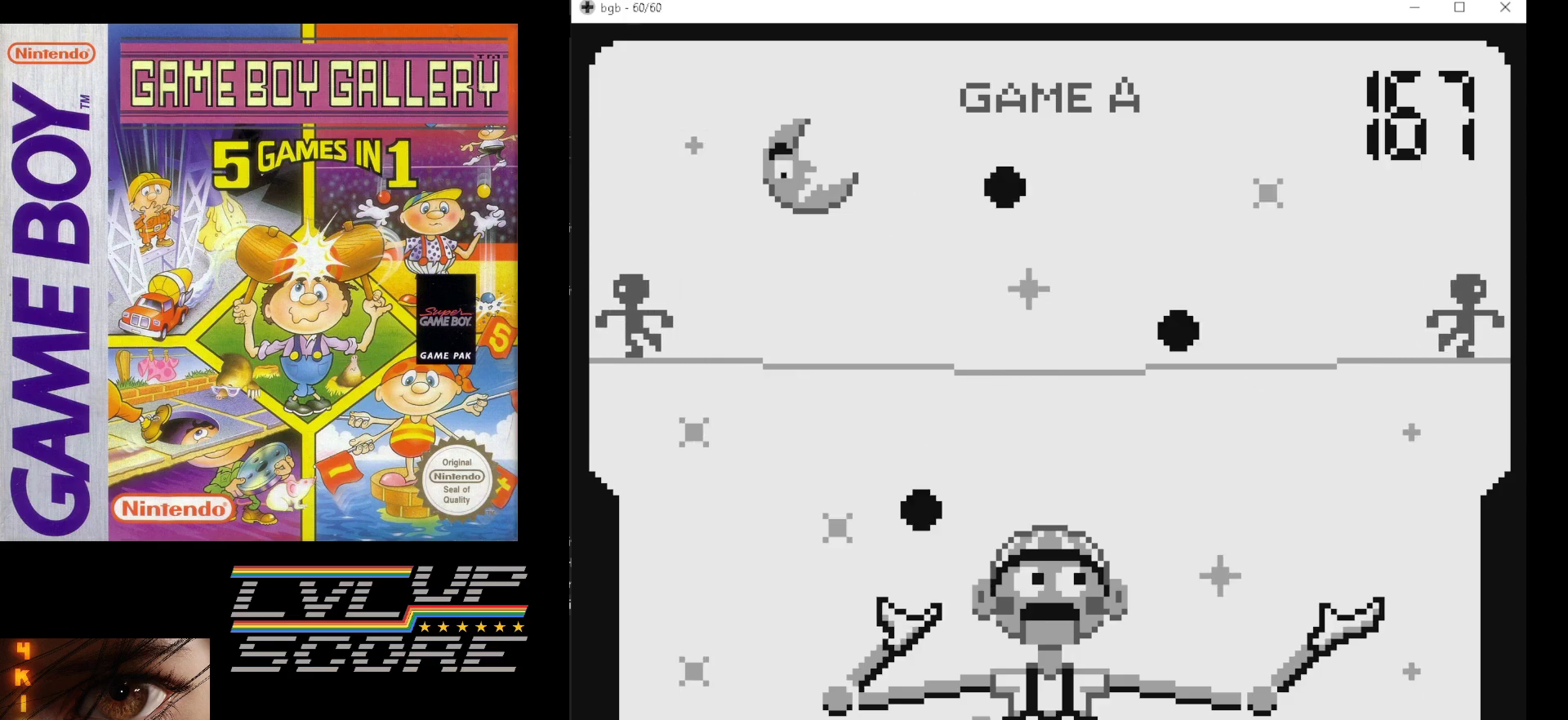
{"buttons": [], "events": []}
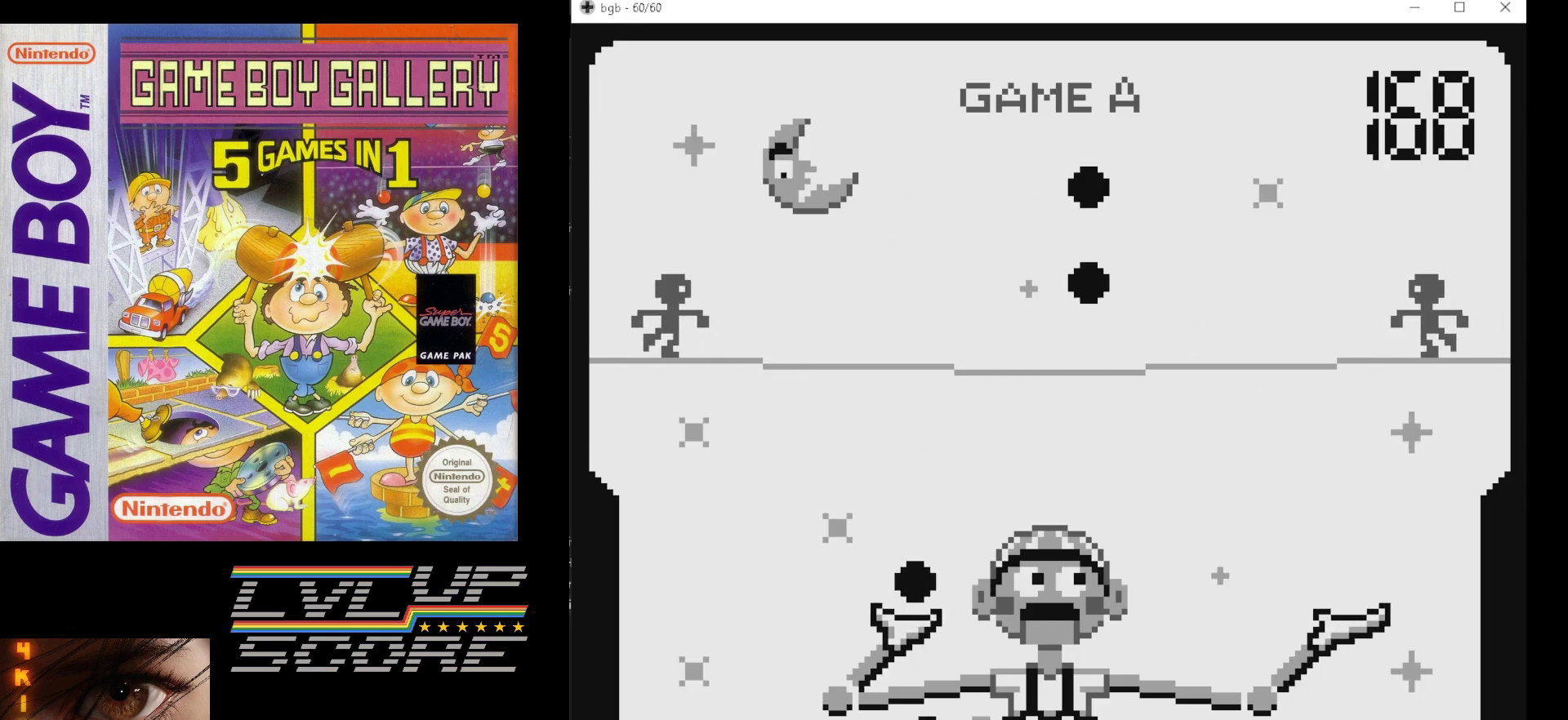
{"buttons": ["DPAD_LEFT"], "events": [[500, "DPAD_LEFT", "down"]]}
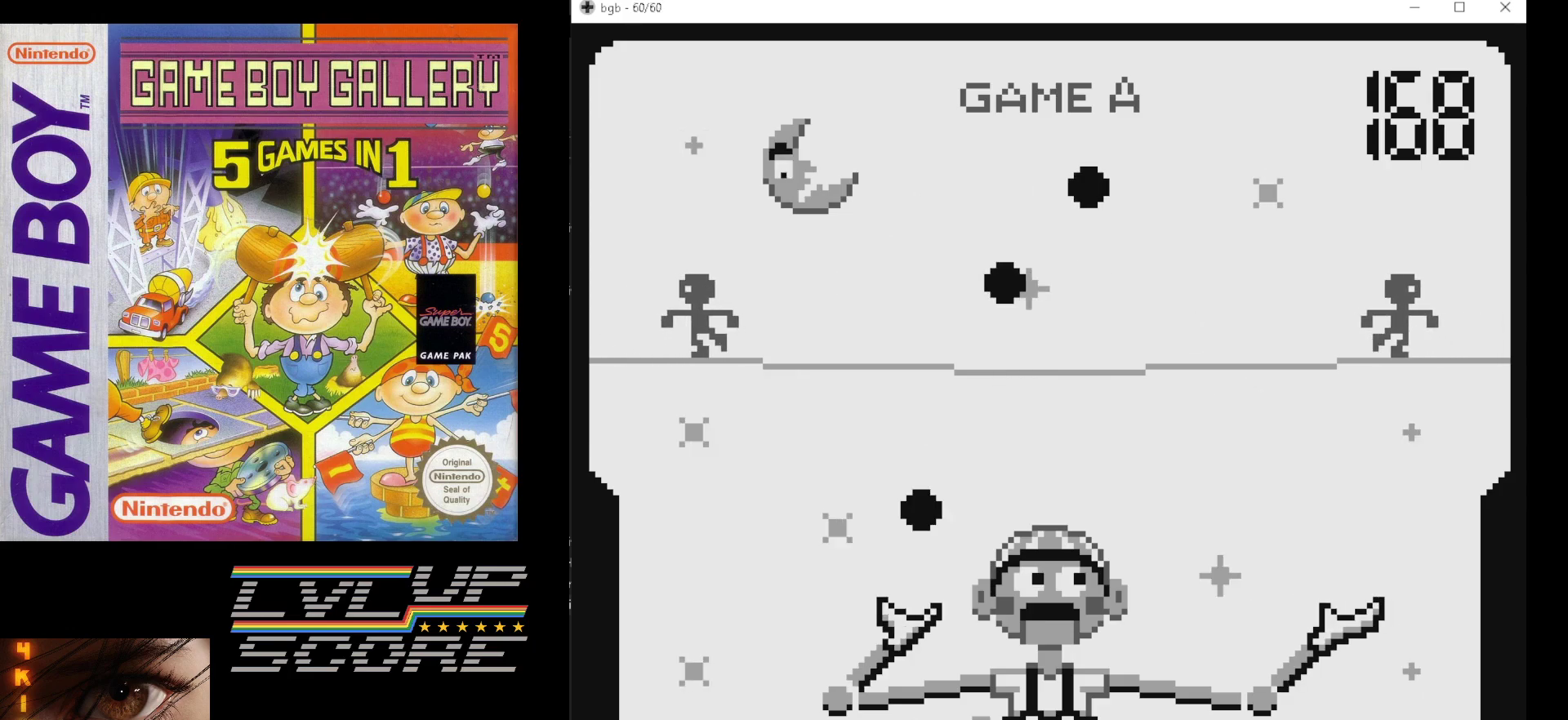
{"buttons": [], "events": [[67, "DPAD_LEFT", "up"]]}
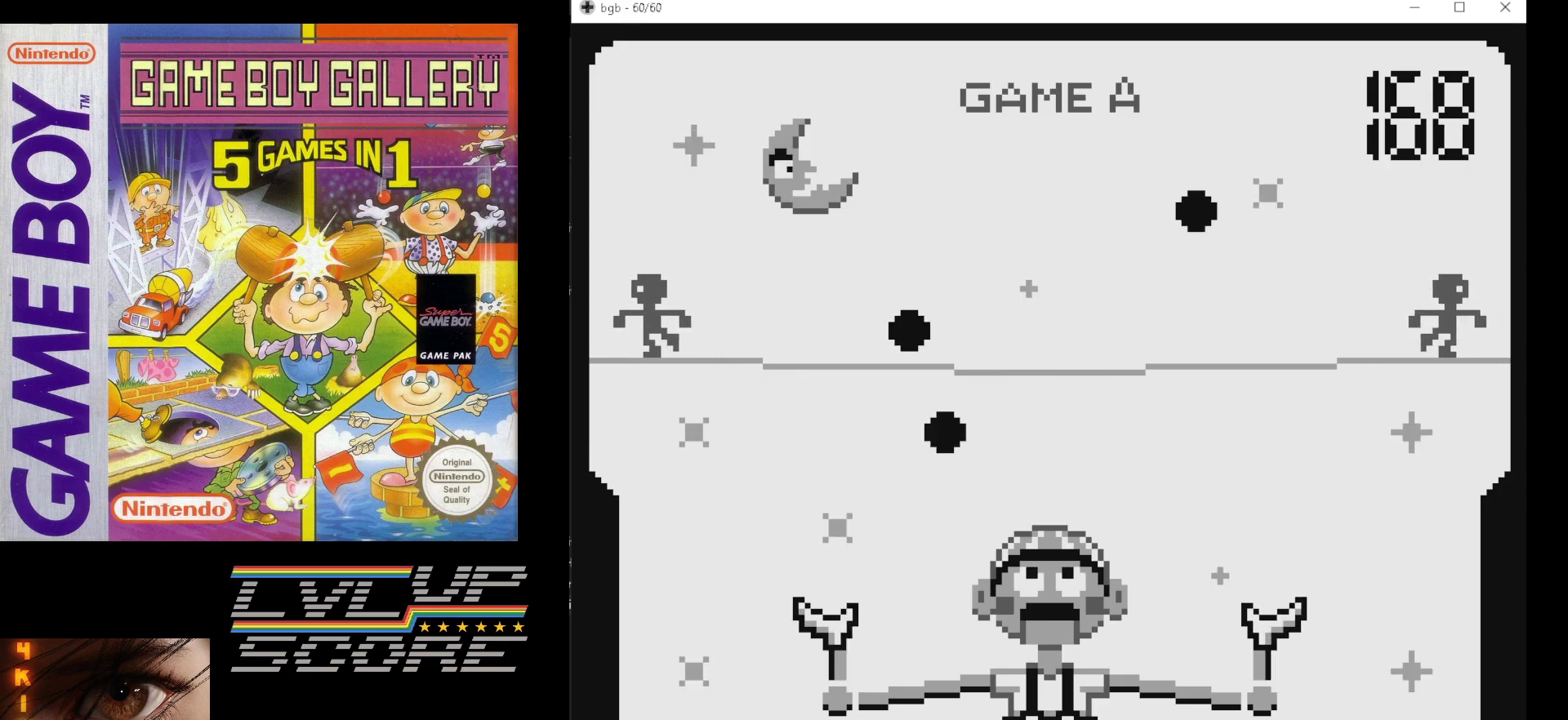
{"buttons": [], "events": []}
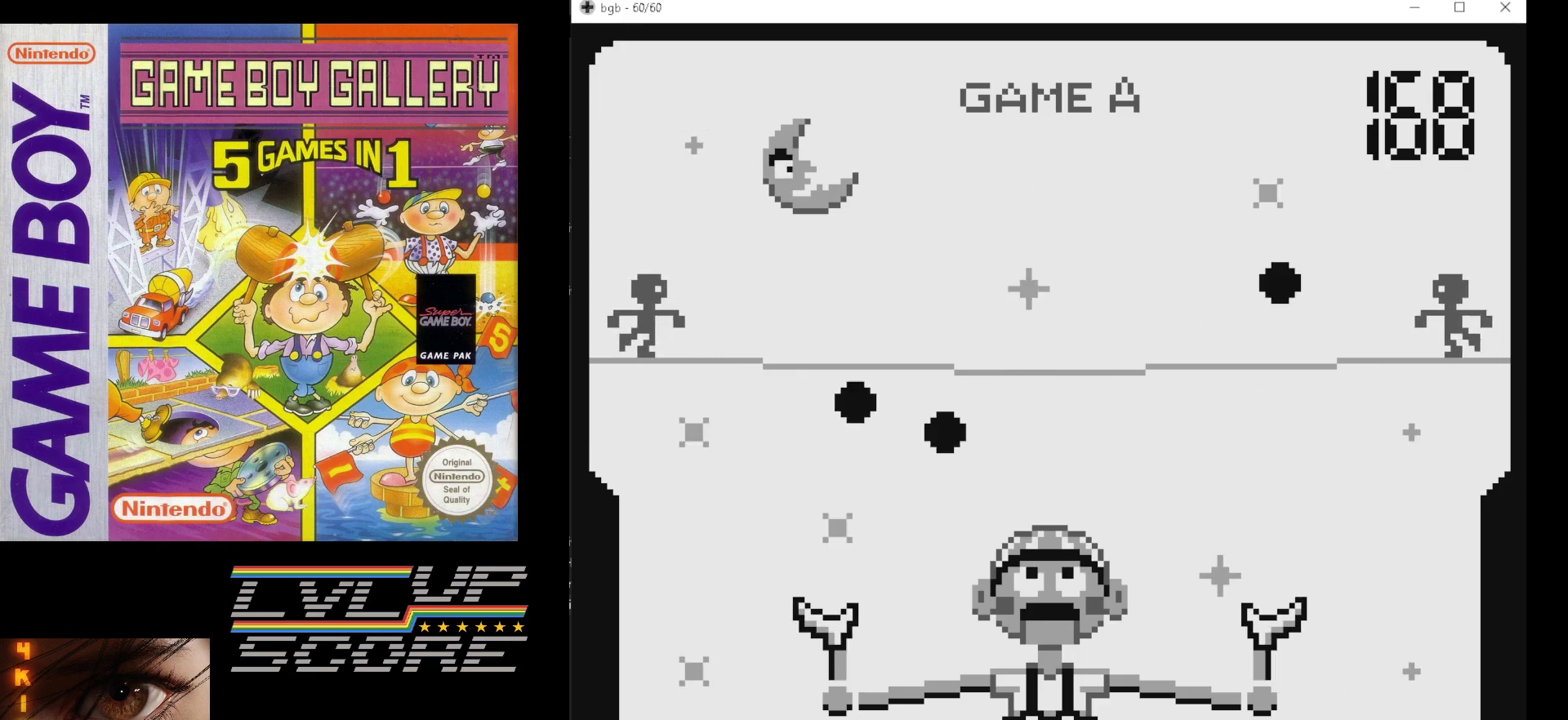
{"buttons": ["DPAD_LEFT"], "events": [[483, "DPAD_LEFT", "down"]]}
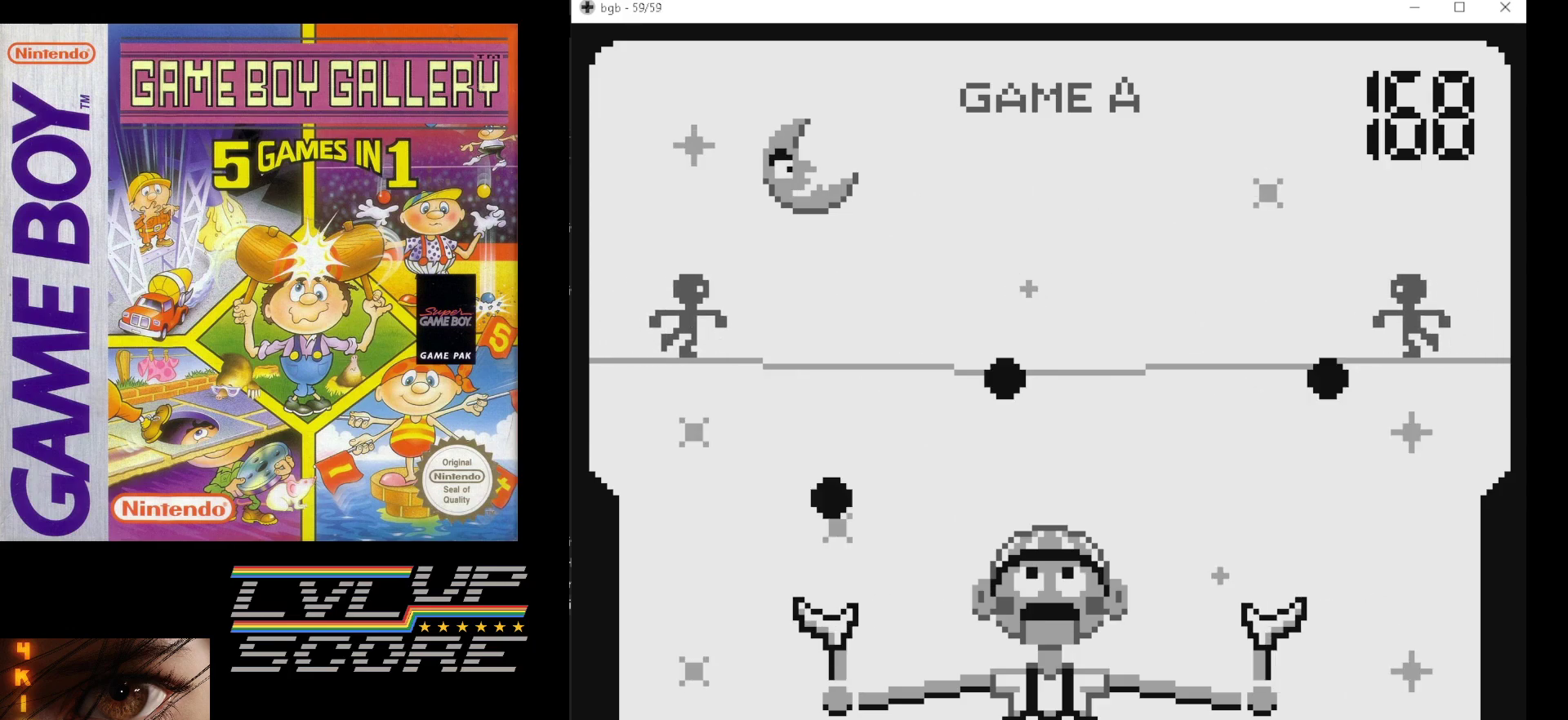
{"buttons": [], "events": [[83, "DPAD_LEFT", "up"], [350, "DPAD_RIGHT", "down"], [433, "DPAD_RIGHT", "up"]]}
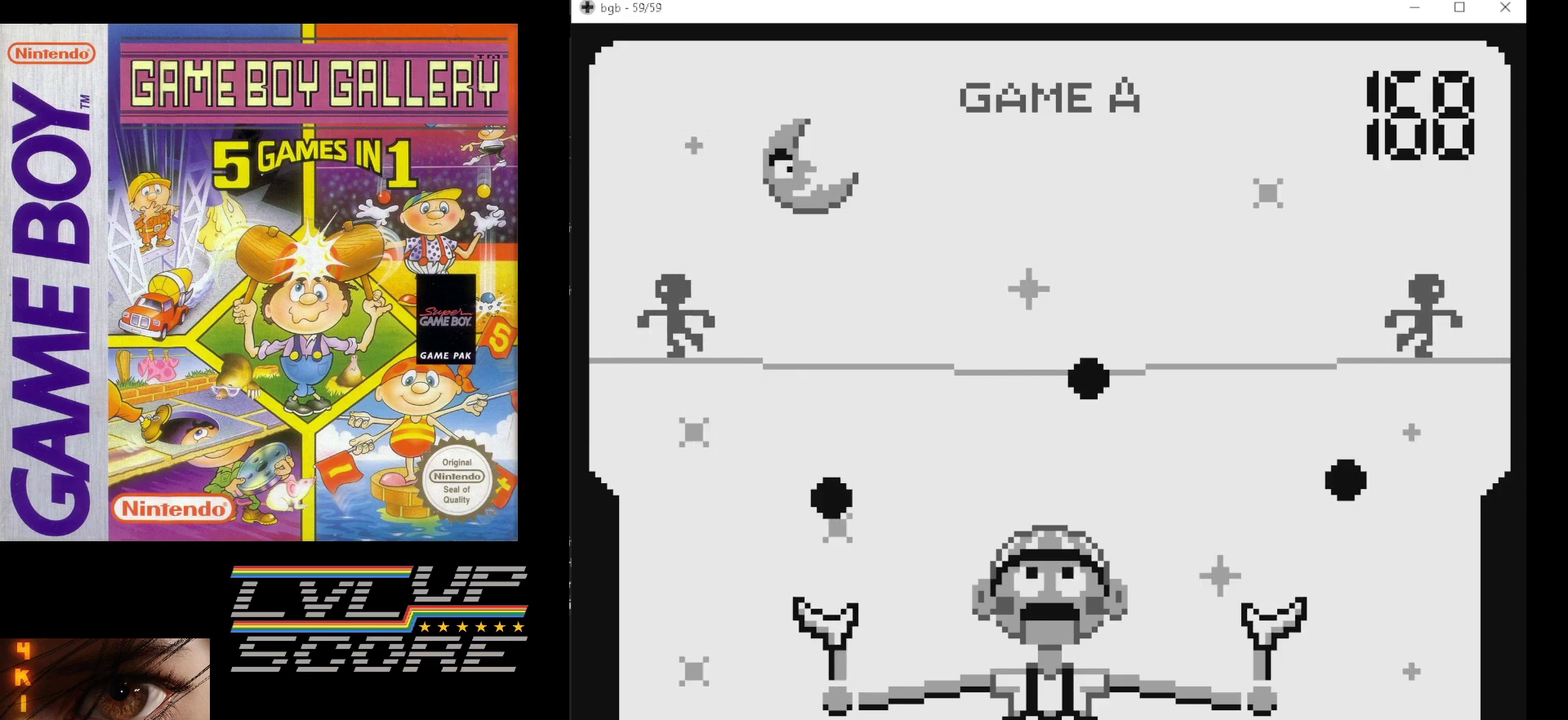
{"buttons": ["DPAD_RIGHT"], "events": [[400, "DPAD_RIGHT", "down"]]}
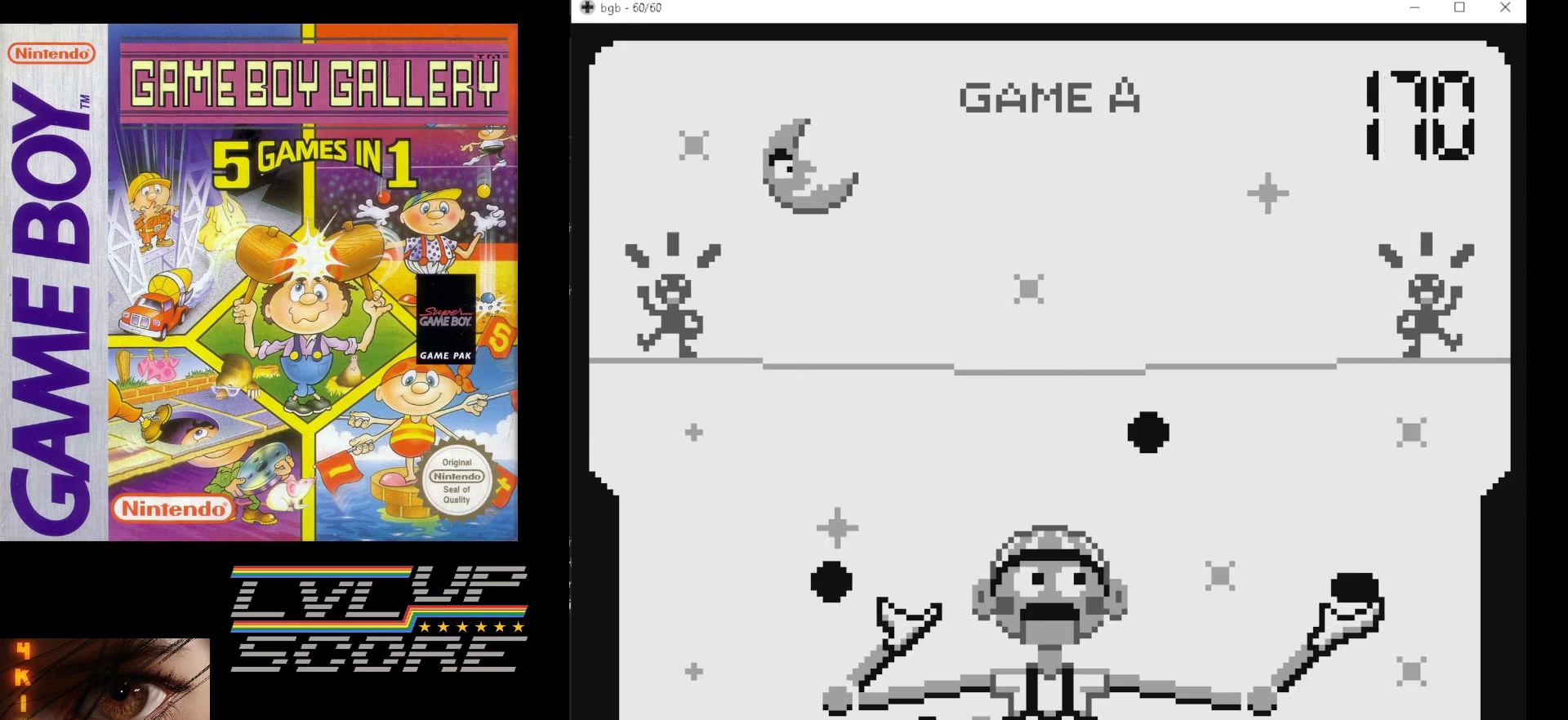
{"buttons": ["DPAD_LEFT"], "events": [[17, "DPAD_RIGHT", "up"], [467, "DPAD_LEFT", "down"]]}
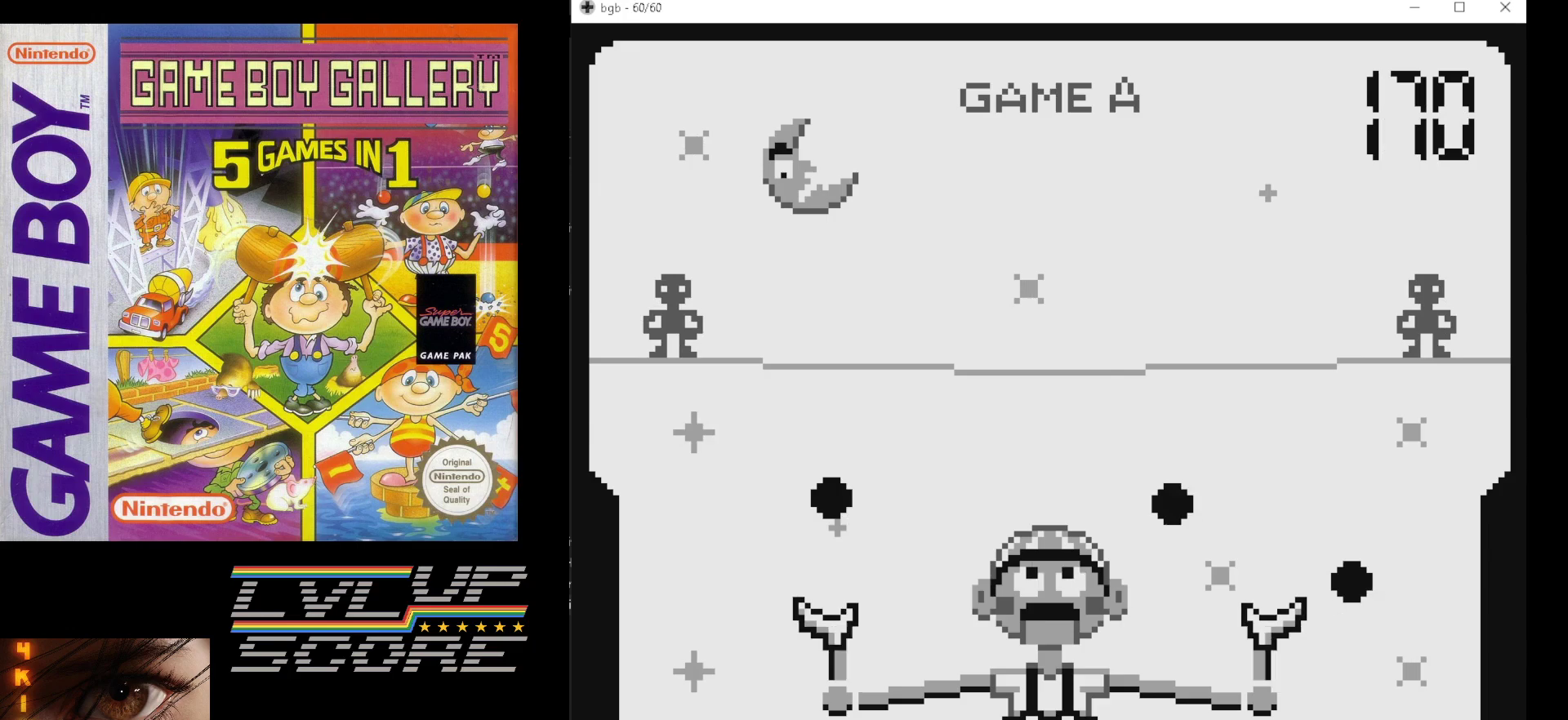
{"buttons": [], "events": [[67, "DPAD_LEFT", "up"], [167, "DPAD_LEFT", "down"], [283, "DPAD_LEFT", "up"]]}
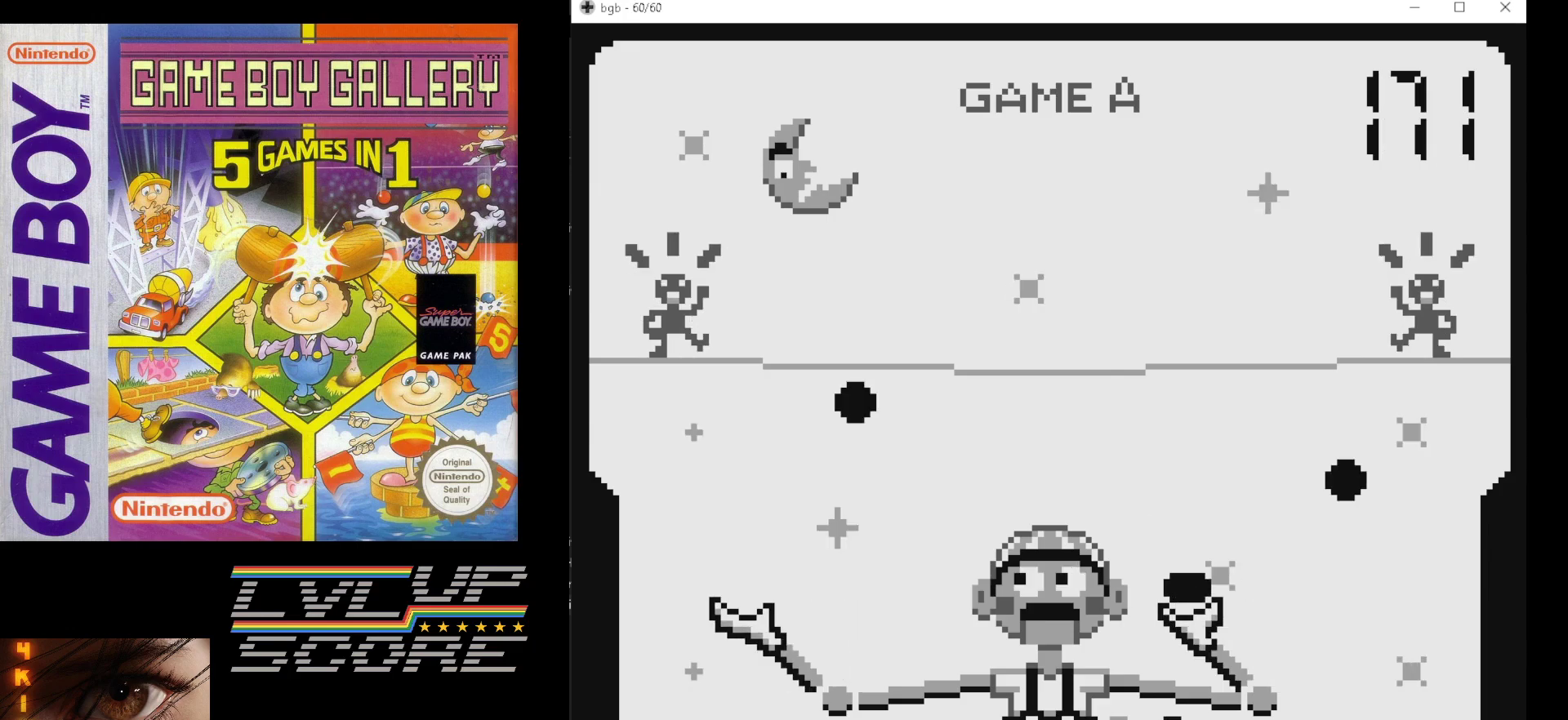
{"buttons": [], "events": []}
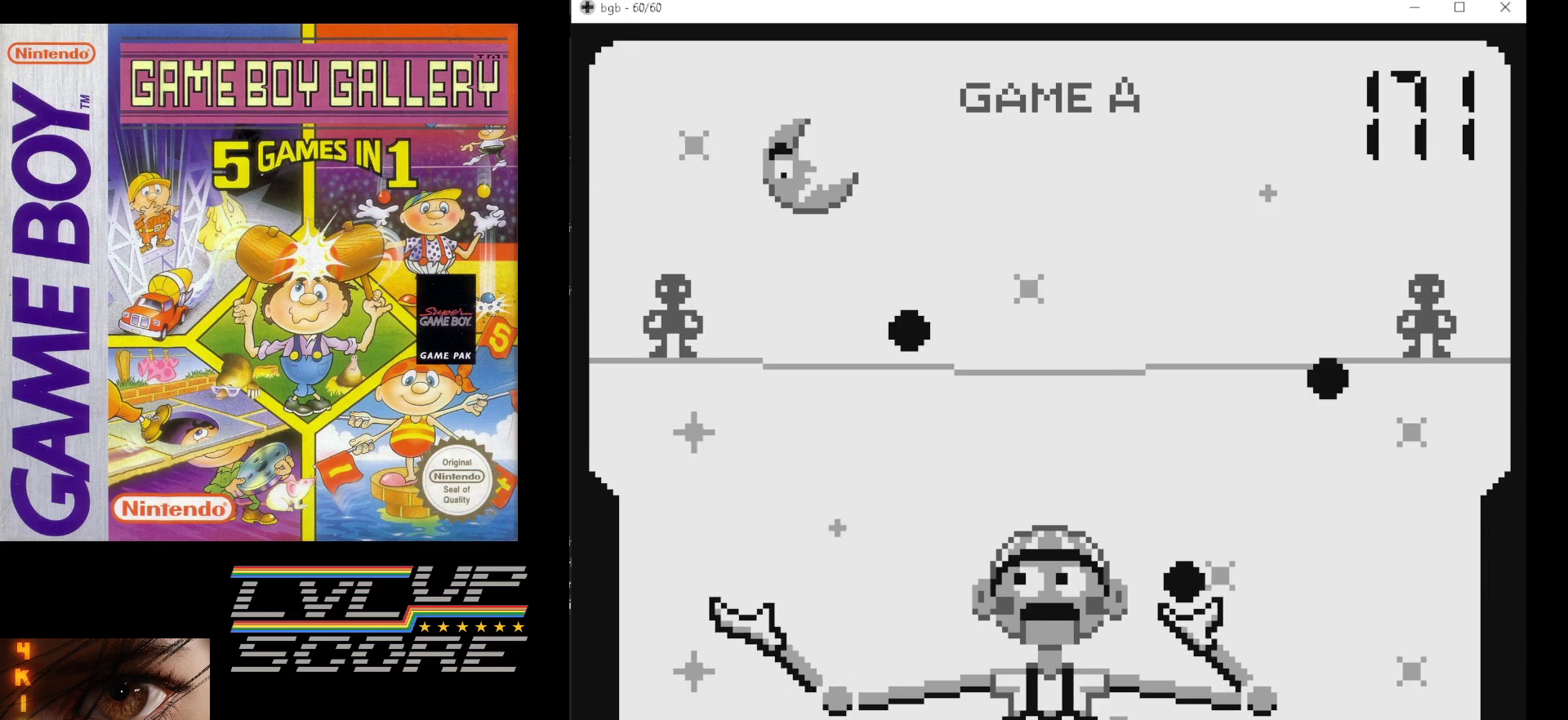
{"buttons": [], "events": []}
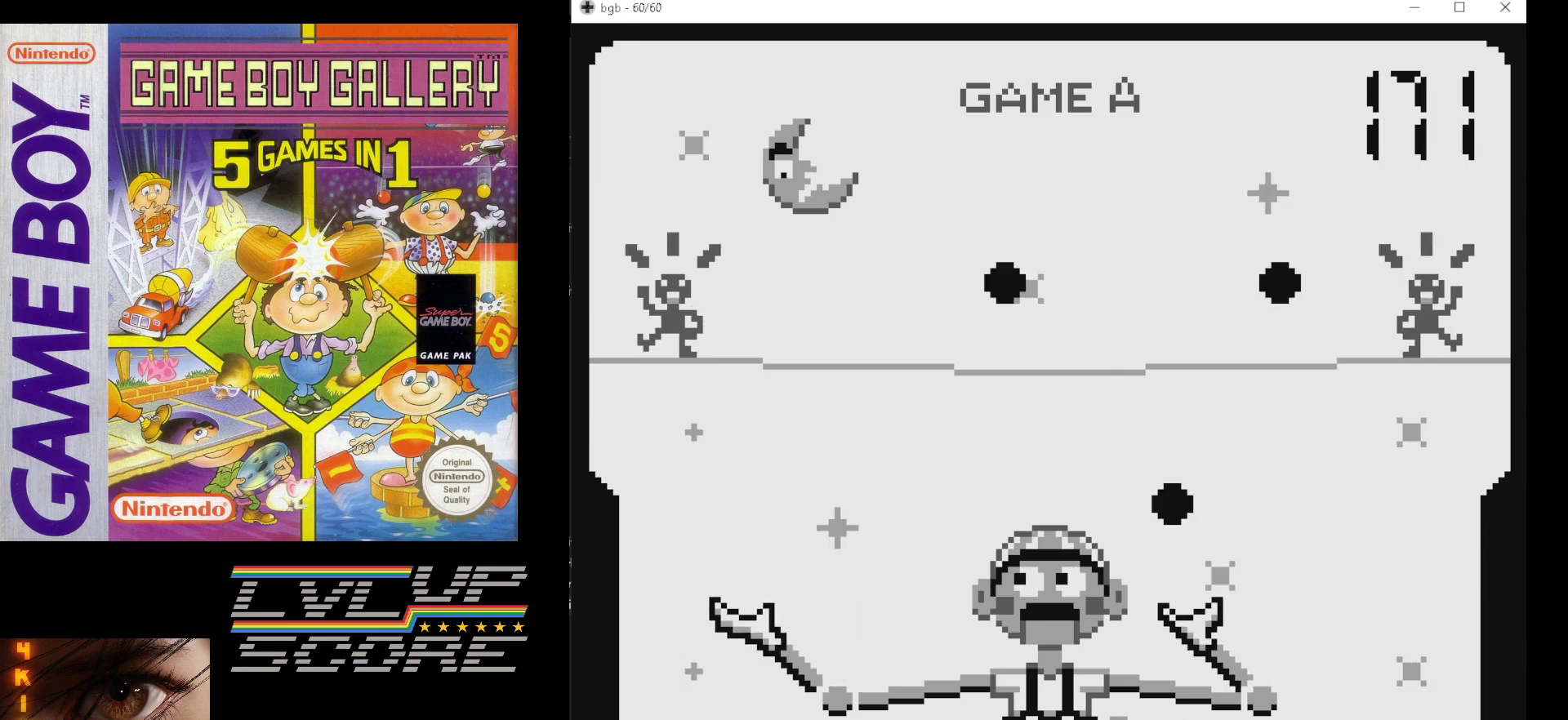
{"buttons": [], "events": []}
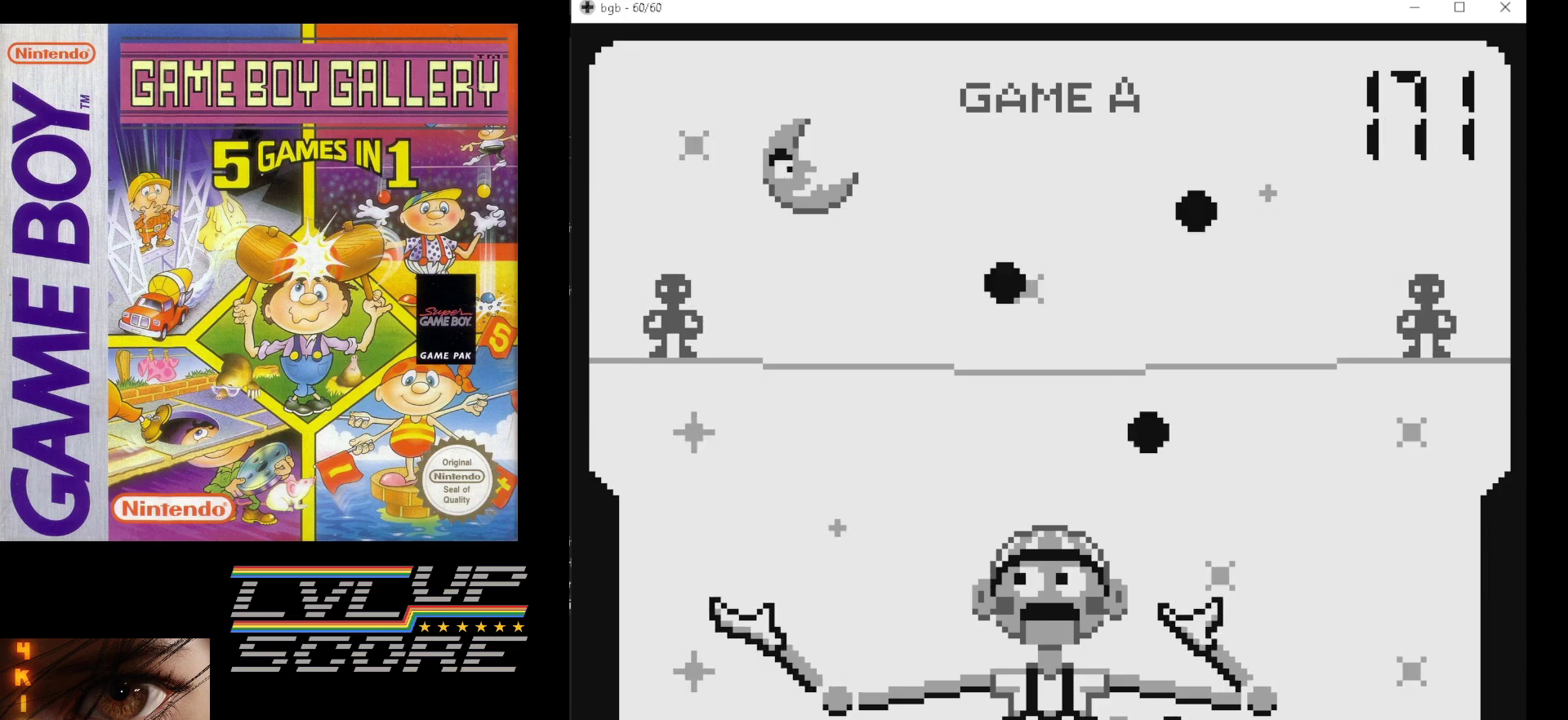
{"buttons": [], "events": [[33, "DPAD_RIGHT", "down"], [117, "DPAD_RIGHT", "up"]]}
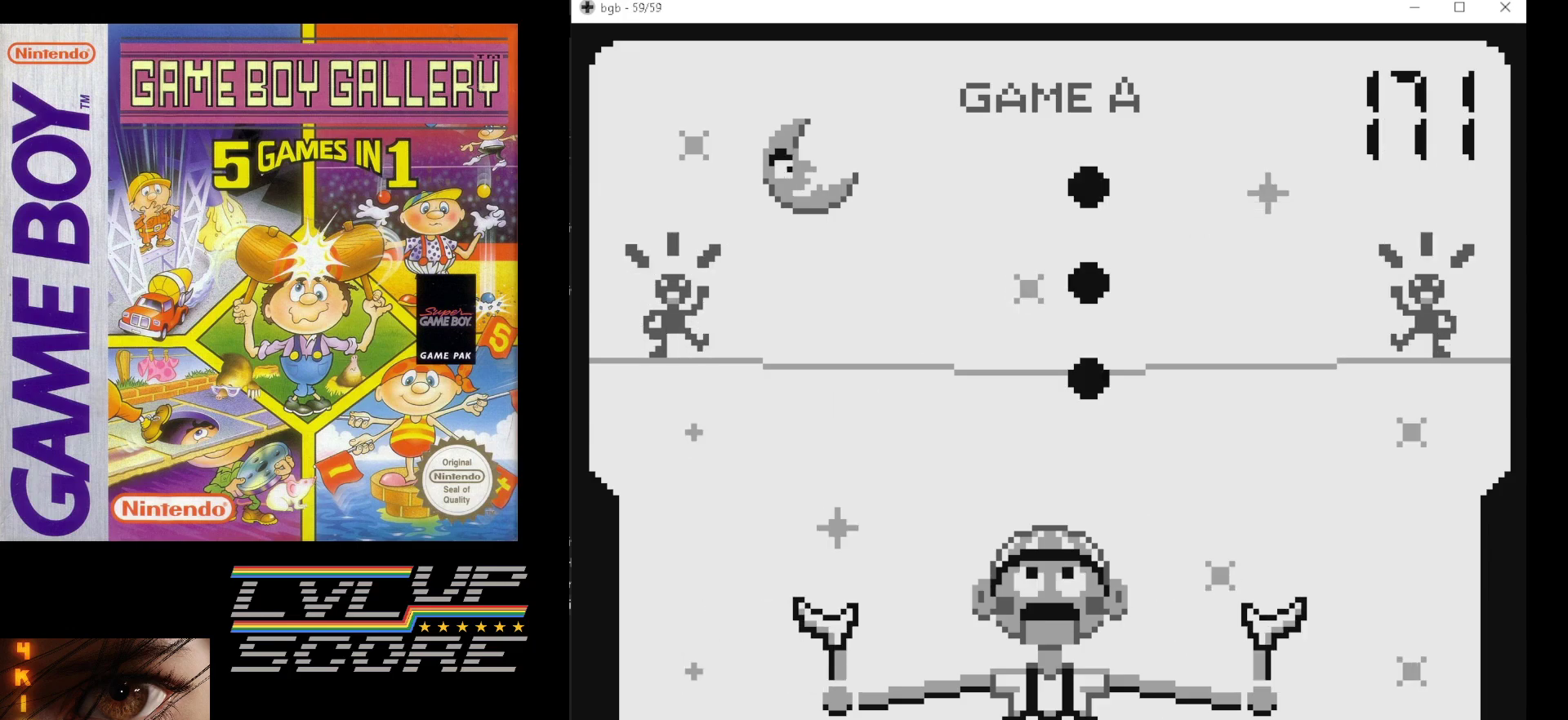
{"buttons": [], "events": []}
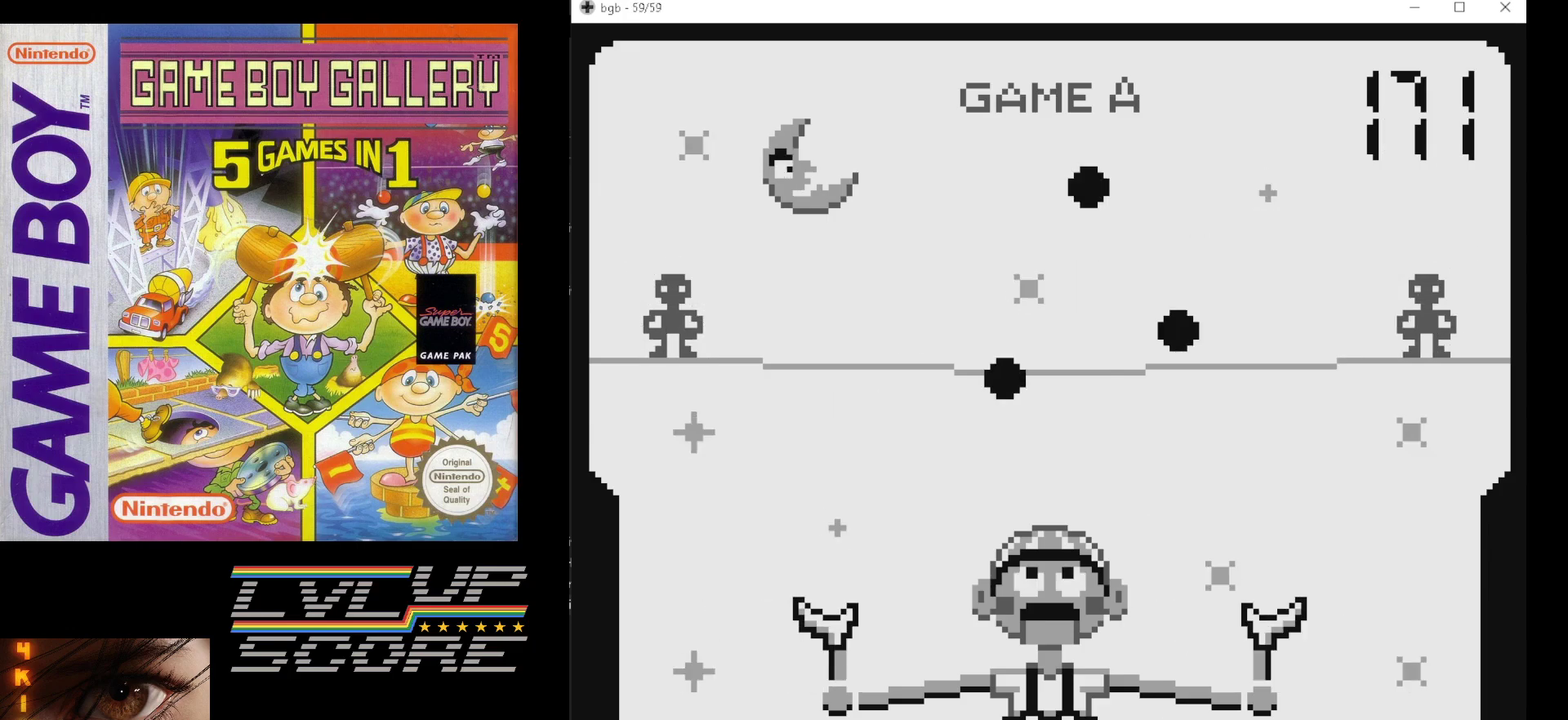
{"buttons": [], "events": []}
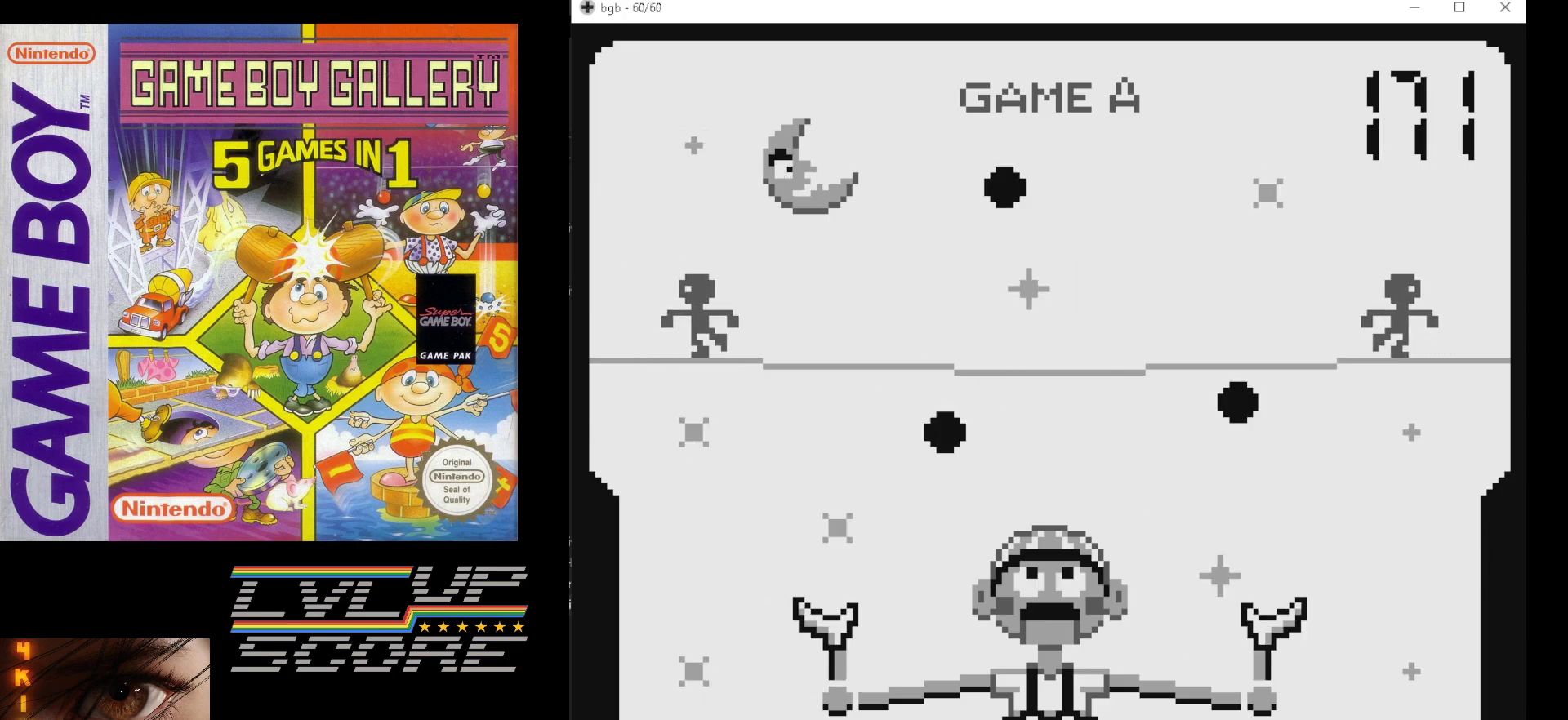
{"buttons": [], "events": [[150, "DPAD_RIGHT", "down"], [217, "DPAD_RIGHT", "up"]]}
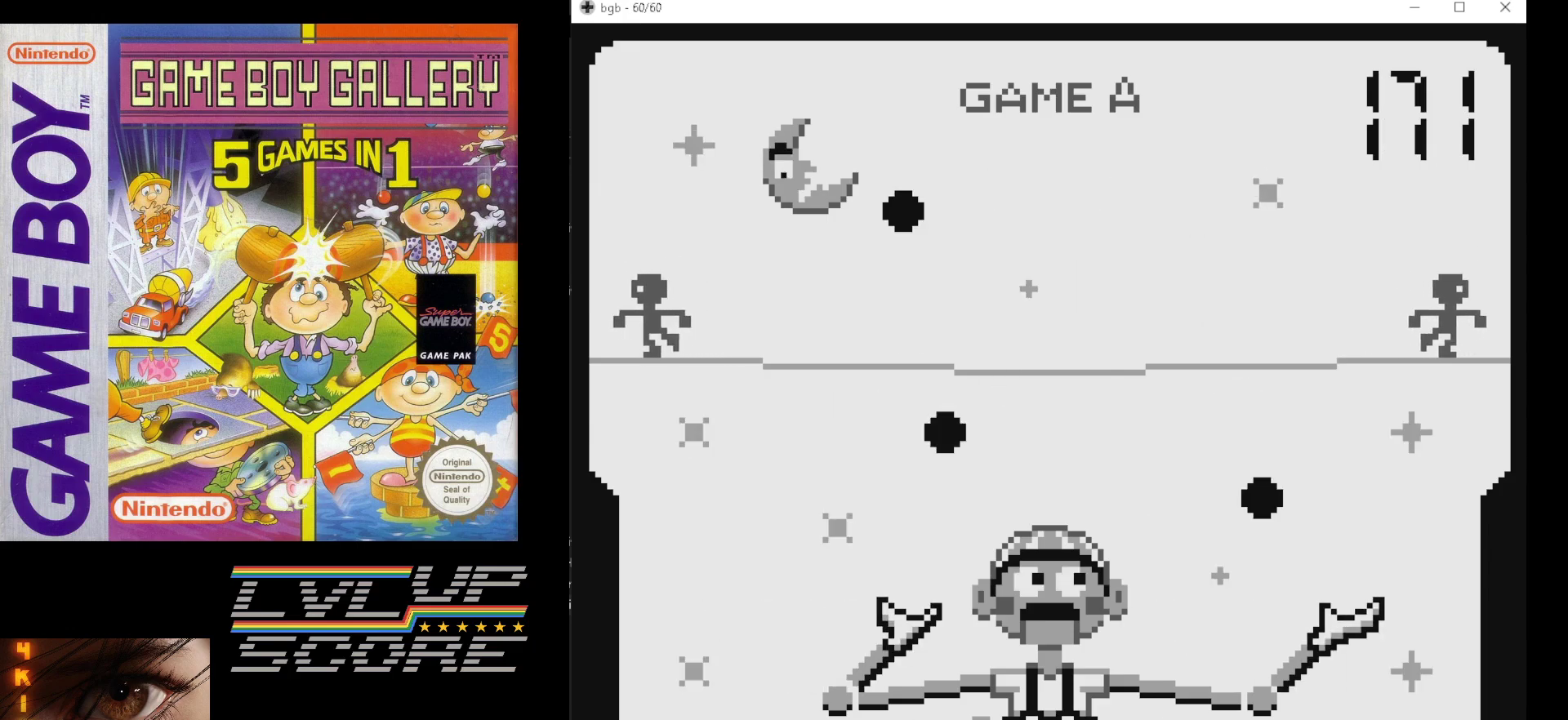
{"buttons": [], "events": []}
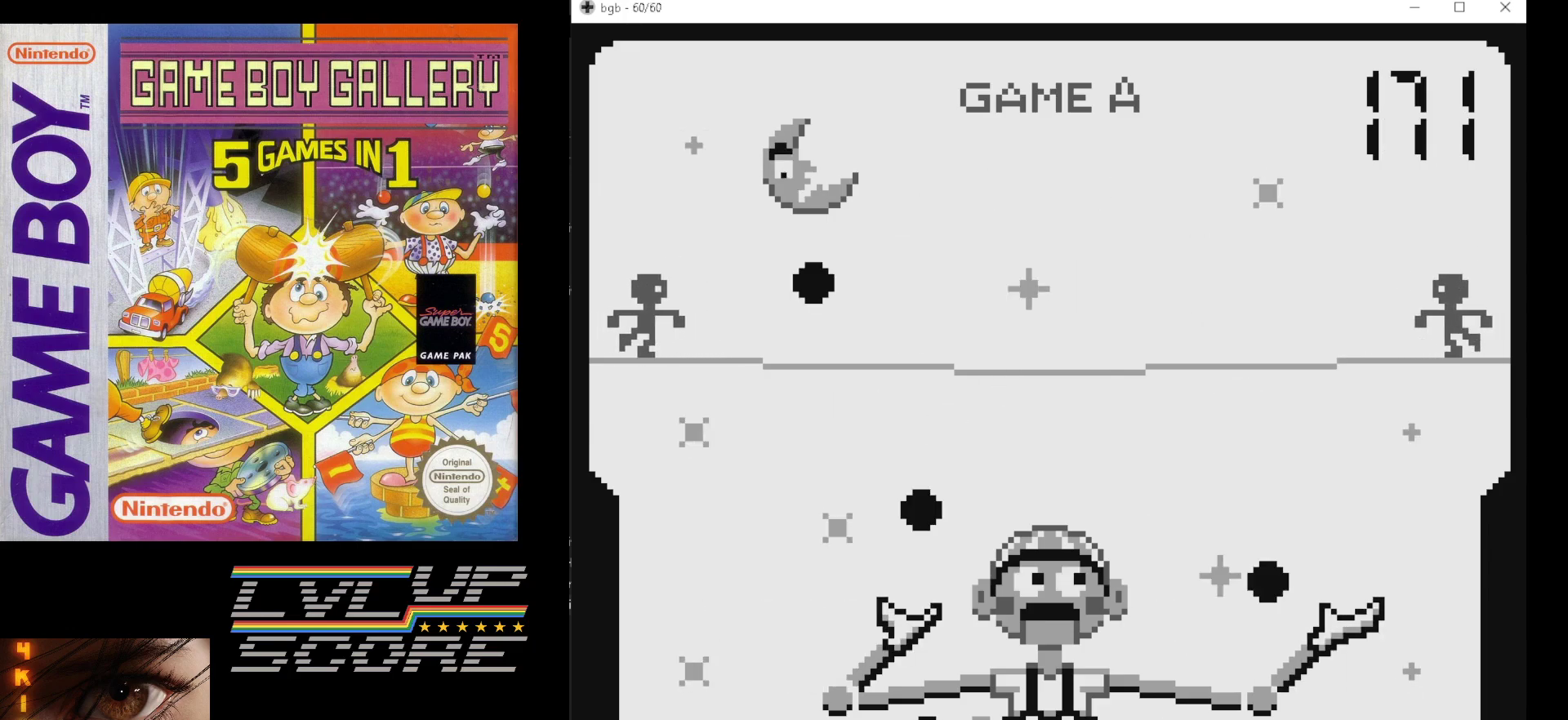
{"buttons": [], "events": [[300, "DPAD_LEFT", "down"], [400, "DPAD_LEFT", "up"]]}